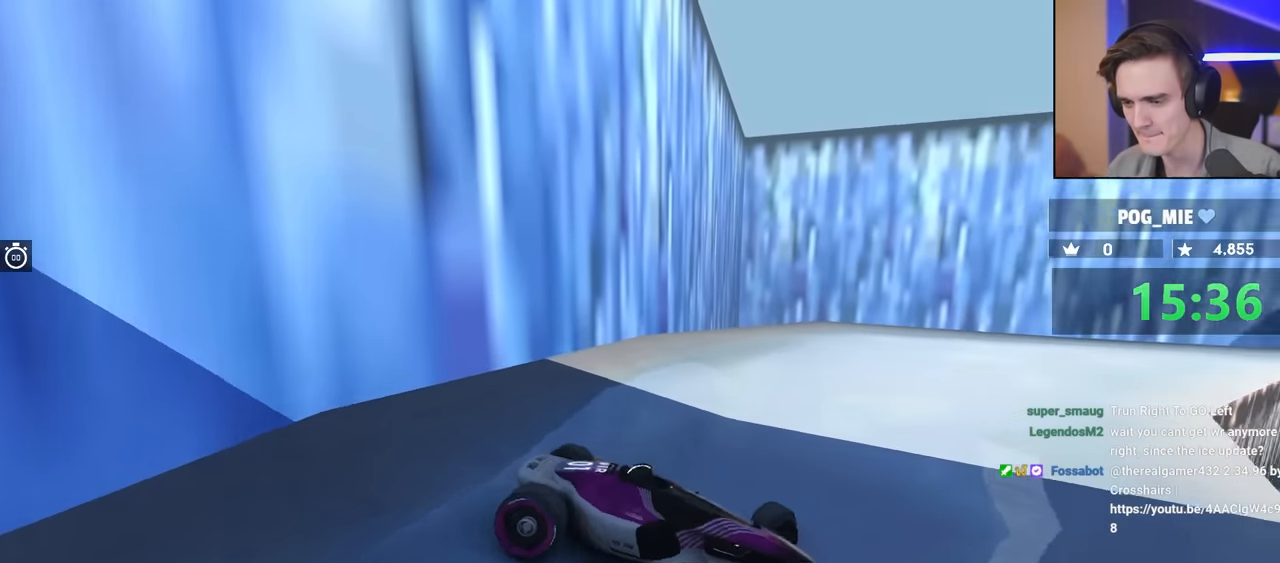
Gameplay with keyboard; each line is a JSON object with the keys held at the frame after it. "events" lists presses ("down") and releases ("up") of "brake", "down", "left", "right" and "up" between this image and that frame as [ms after this image, input, new state], when the widget could be followed in between. No other keys are recorded. Mouse input is not recorded. Key names are as the overlay labels them; some are game actions (e.g. jump) rather than physical keys.
{"keys": ["right"], "events": [[17, "left", "up"], [117, "right", "down"], [117, "up", "down"], [400, "up", "up"]]}
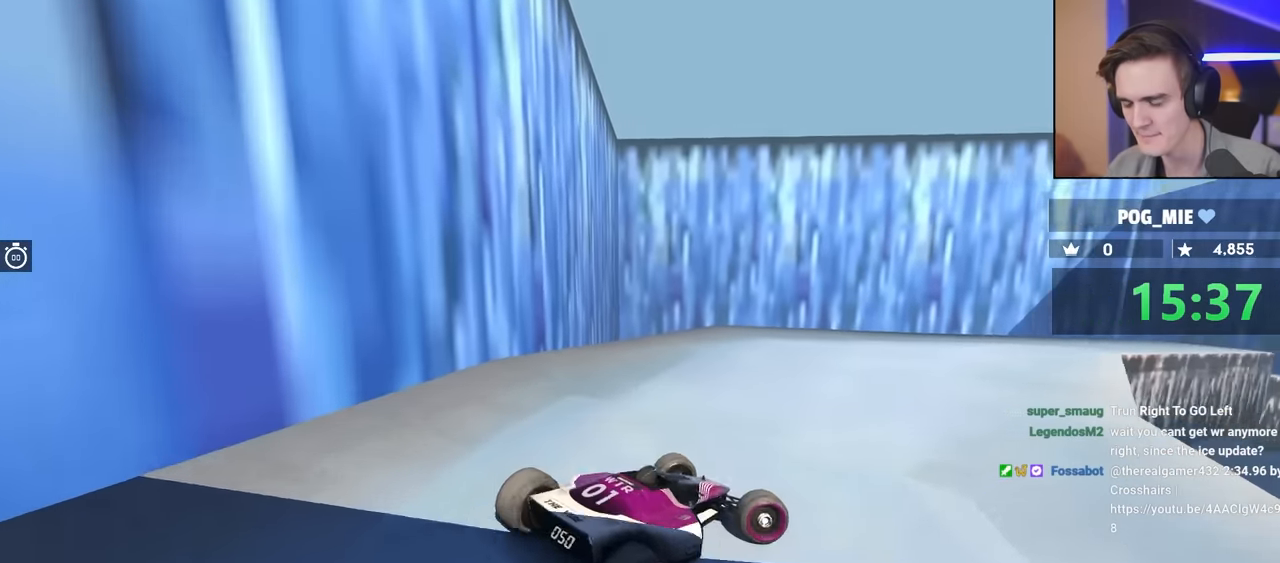
{"keys": ["brake", "right"], "events": [[417, "brake", "down"]]}
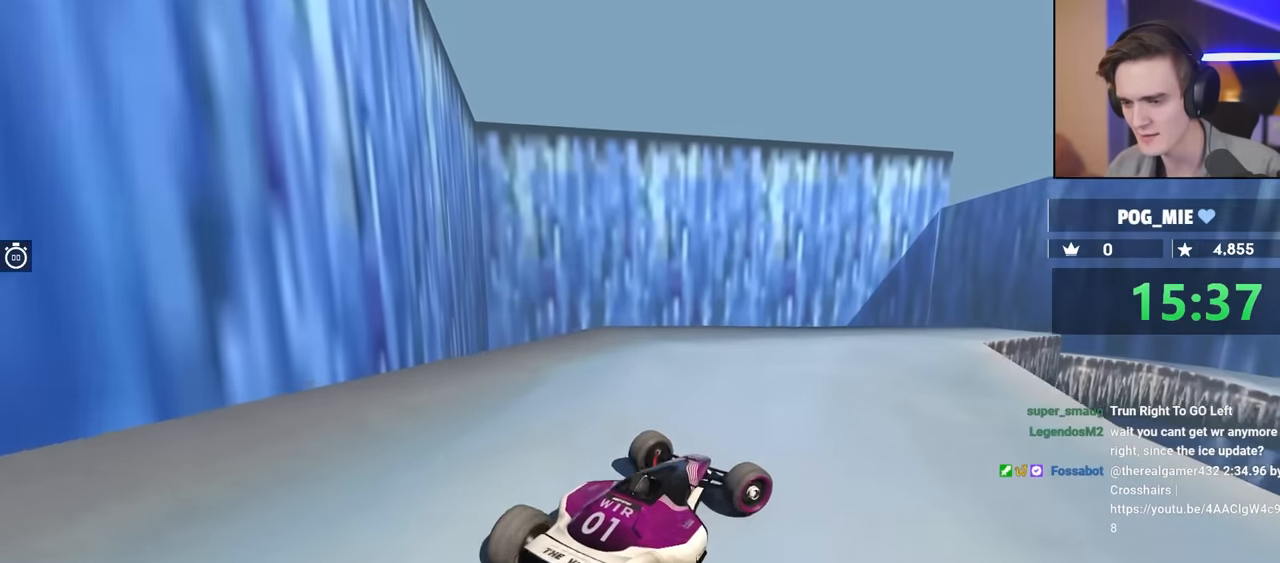
{"keys": ["brake"], "events": [[50, "right", "up"]]}
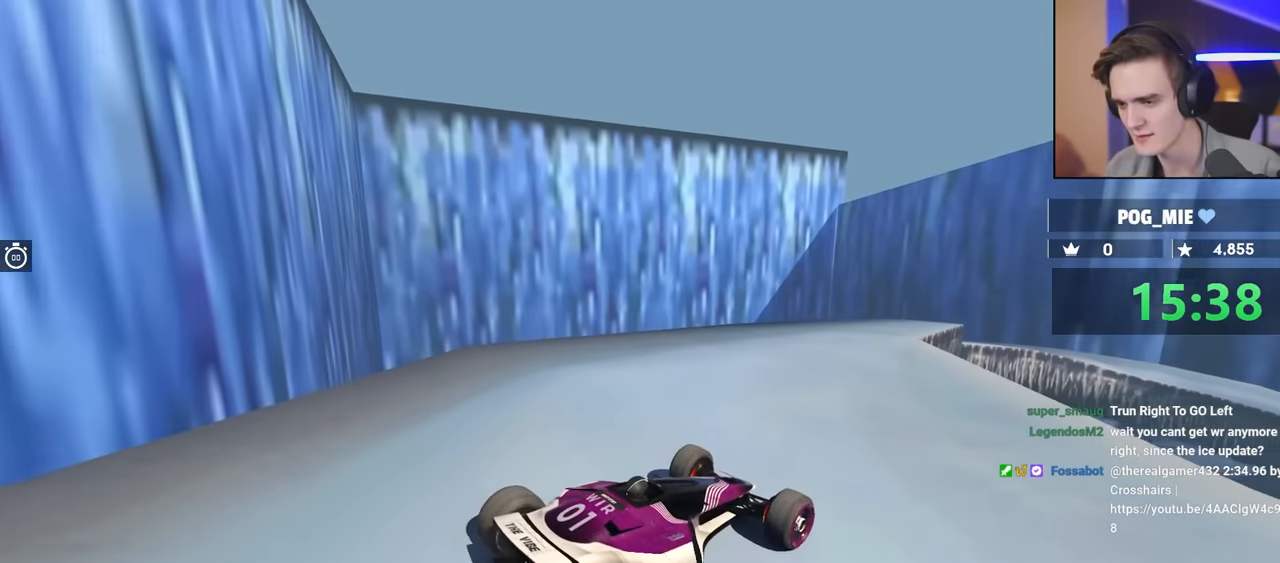
{"keys": [], "events": [[17, "brake", "up"], [17, "left", "down"], [483, "left", "up"]]}
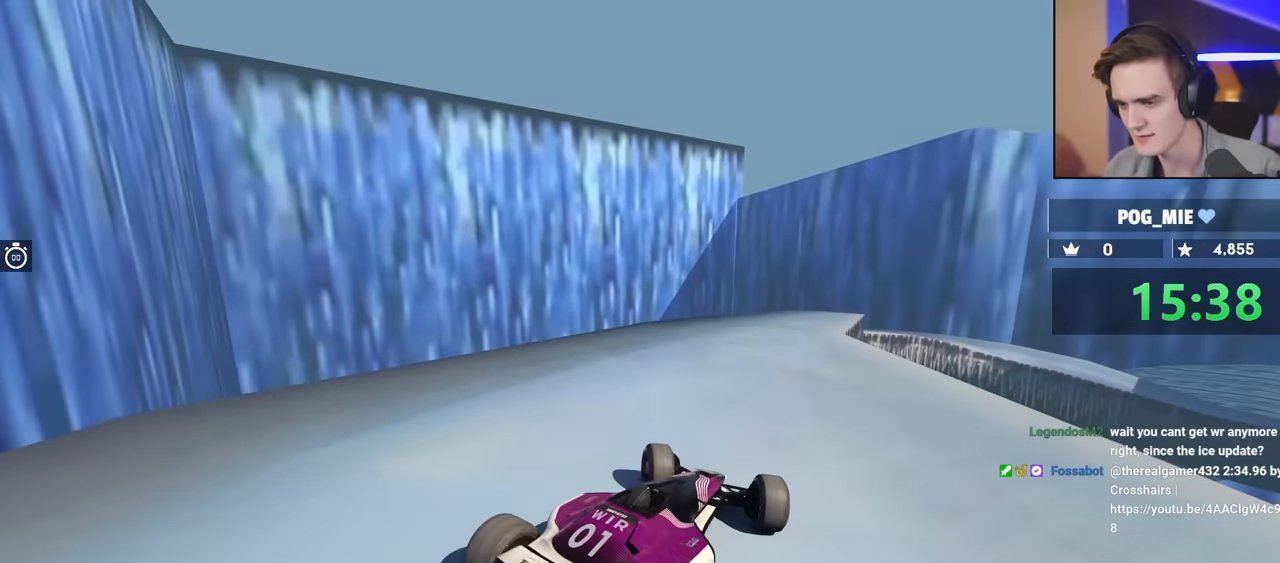
{"keys": ["brake", "right"], "events": [[33, "brake", "down"], [33, "right", "down"]]}
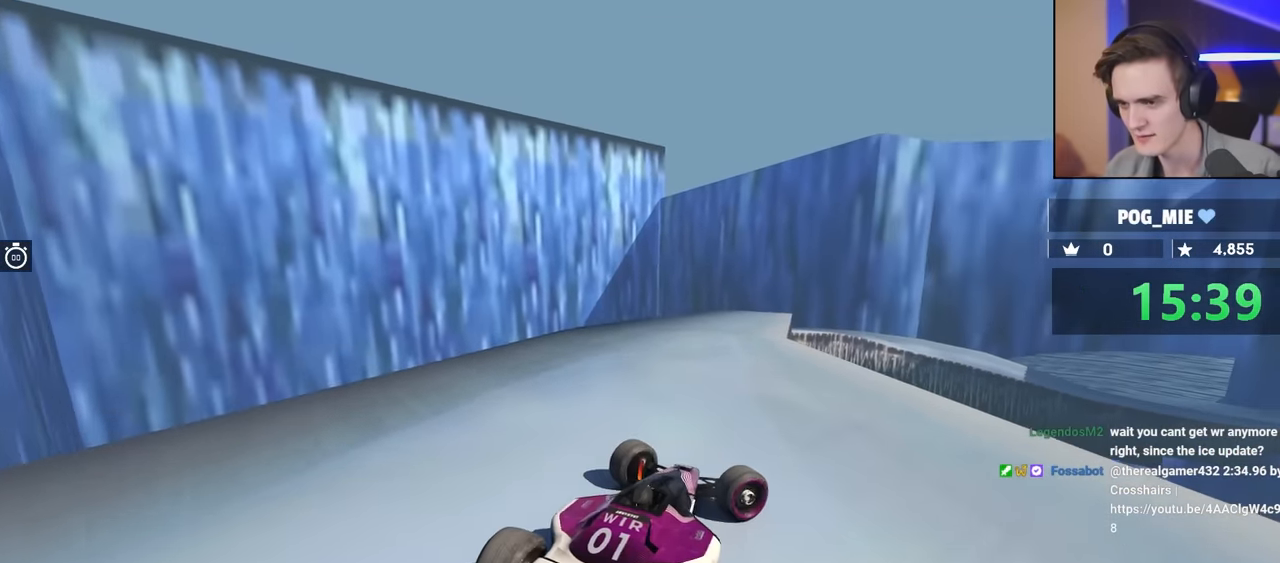
{"keys": ["brake", "right"], "events": []}
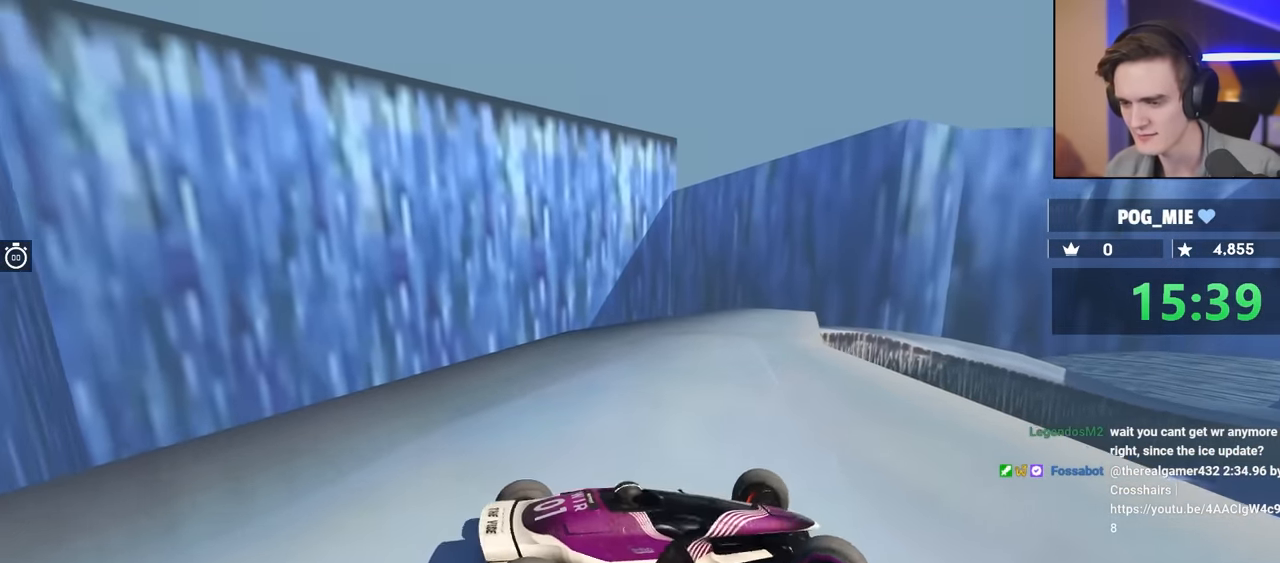
{"keys": ["up"], "events": [[233, "brake", "up"], [317, "right", "up"], [417, "up", "down"]]}
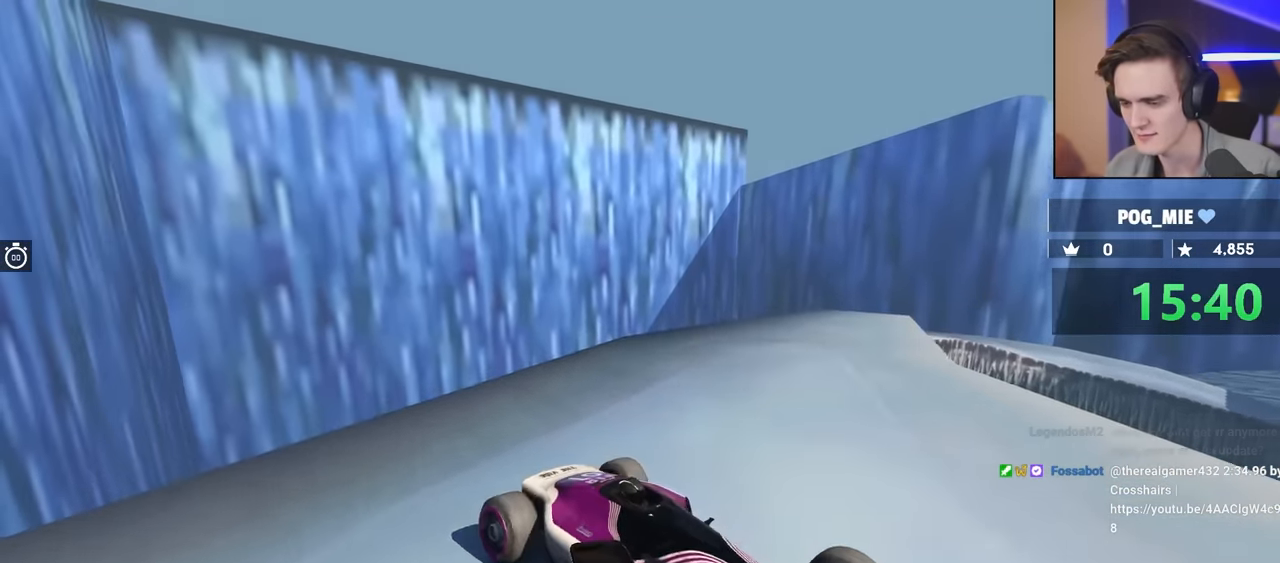
{"keys": ["up"], "events": [[283, "left", "down"], [467, "left", "up"]]}
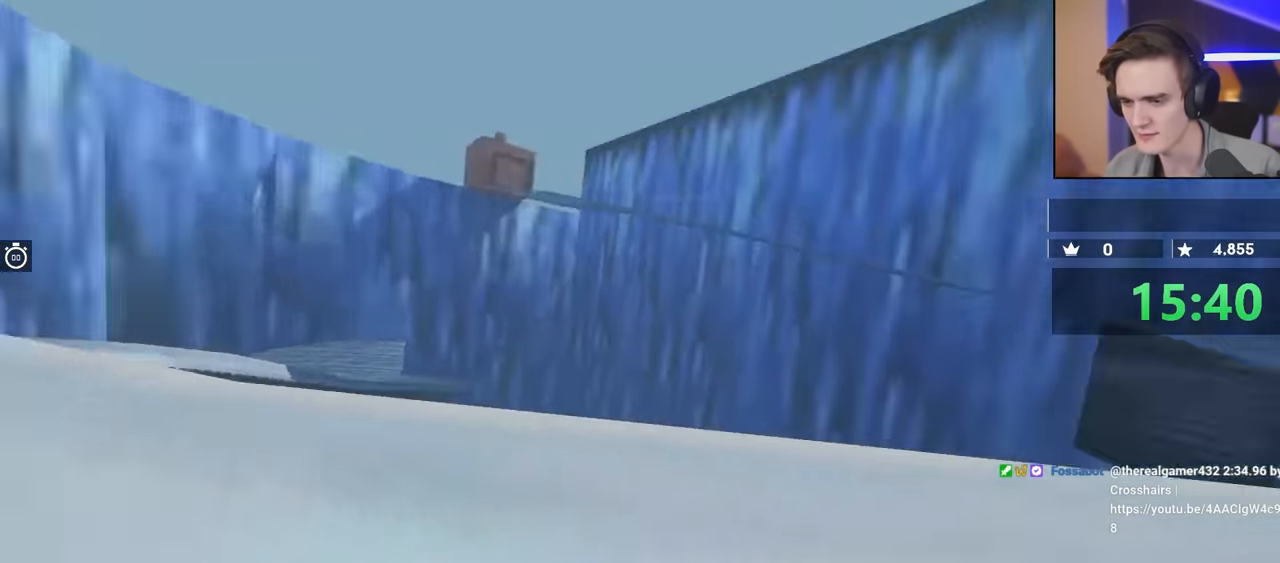
{"keys": ["up"], "events": [[250, "left", "down"], [350, "left", "up"]]}
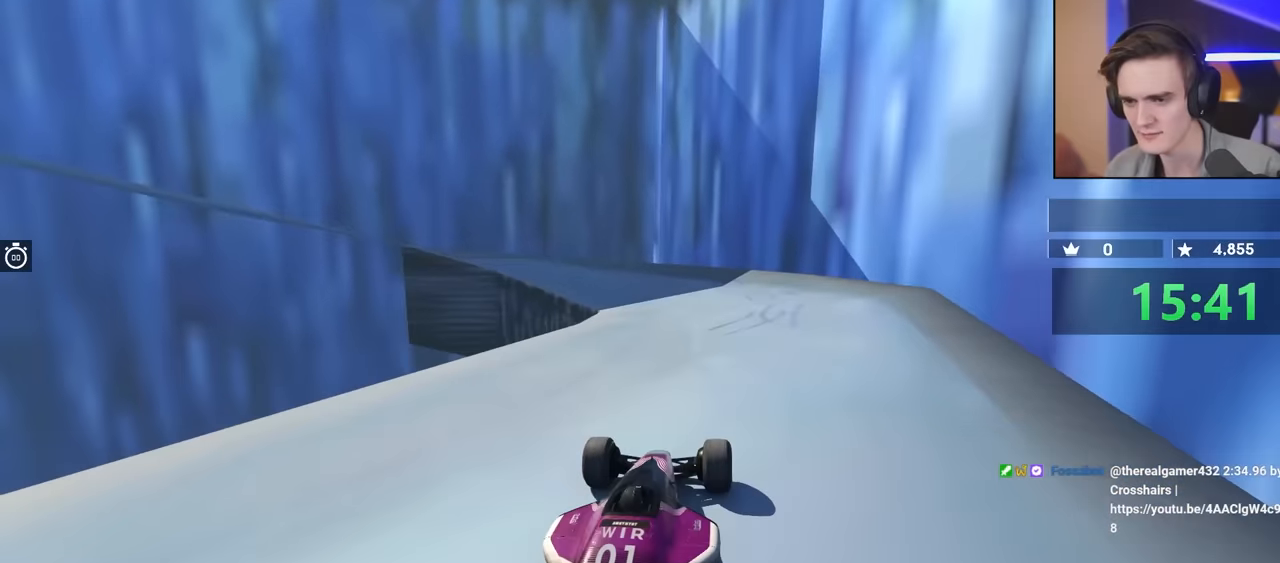
{"keys": ["right", "up"], "events": [[367, "right", "down"]]}
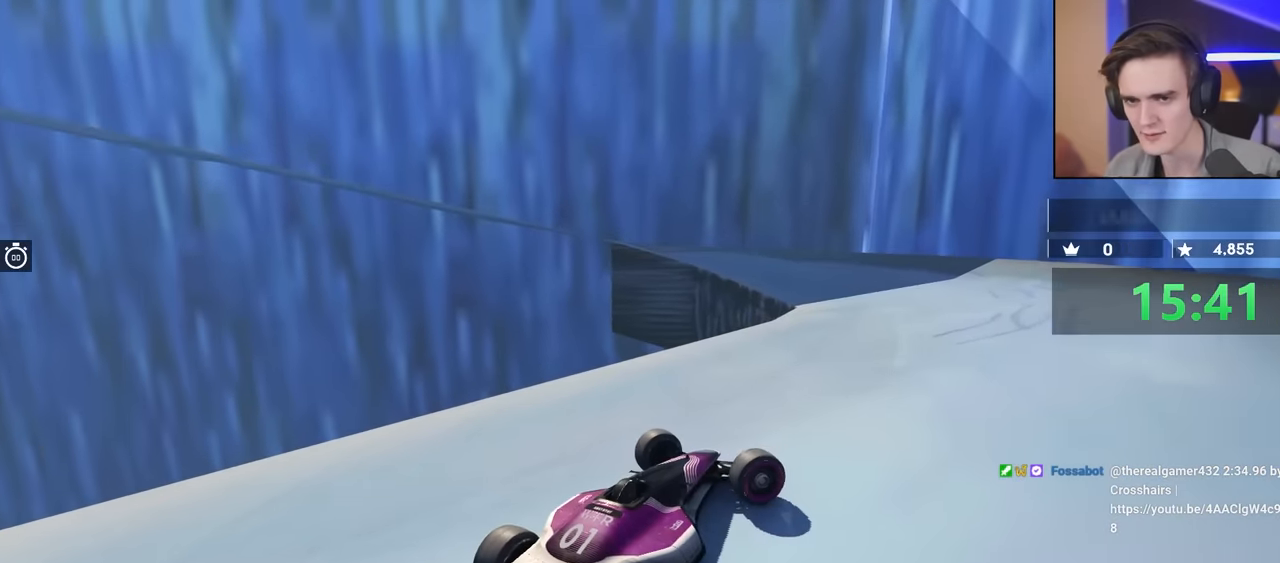
{"keys": ["up"], "events": [[234, "right", "up"]]}
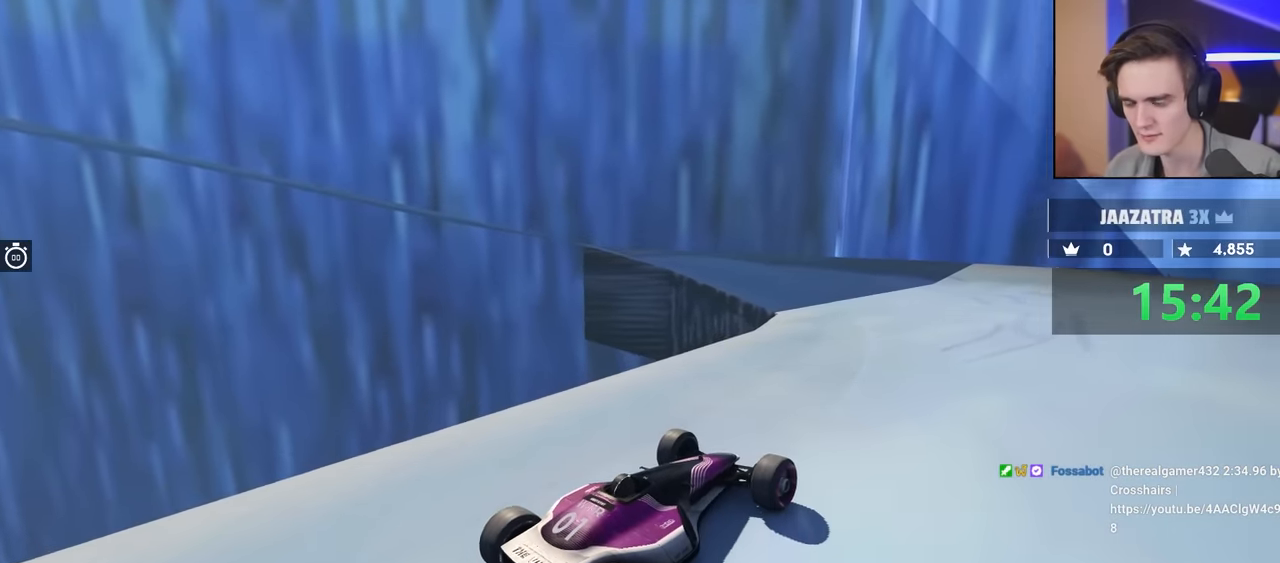
{"keys": [], "events": [[67, "left", "down"], [250, "up", "up"], [350, "left", "up"]]}
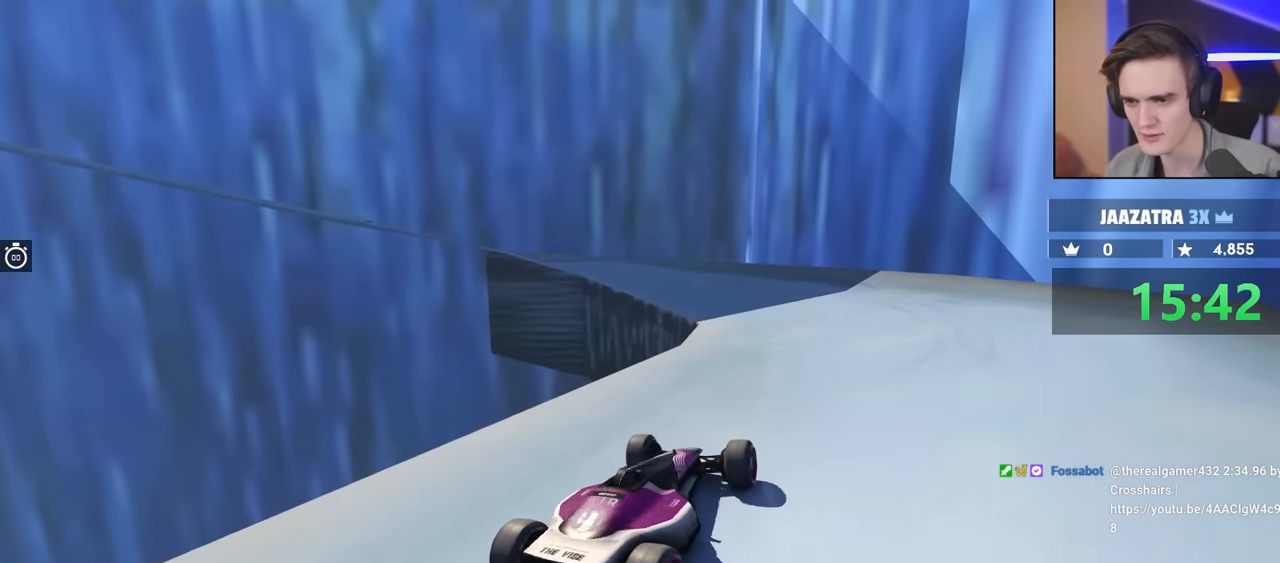
{"keys": ["right", "up"], "events": [[34, "down", "down"], [184, "down", "up"], [217, "right", "down"], [417, "up", "down"]]}
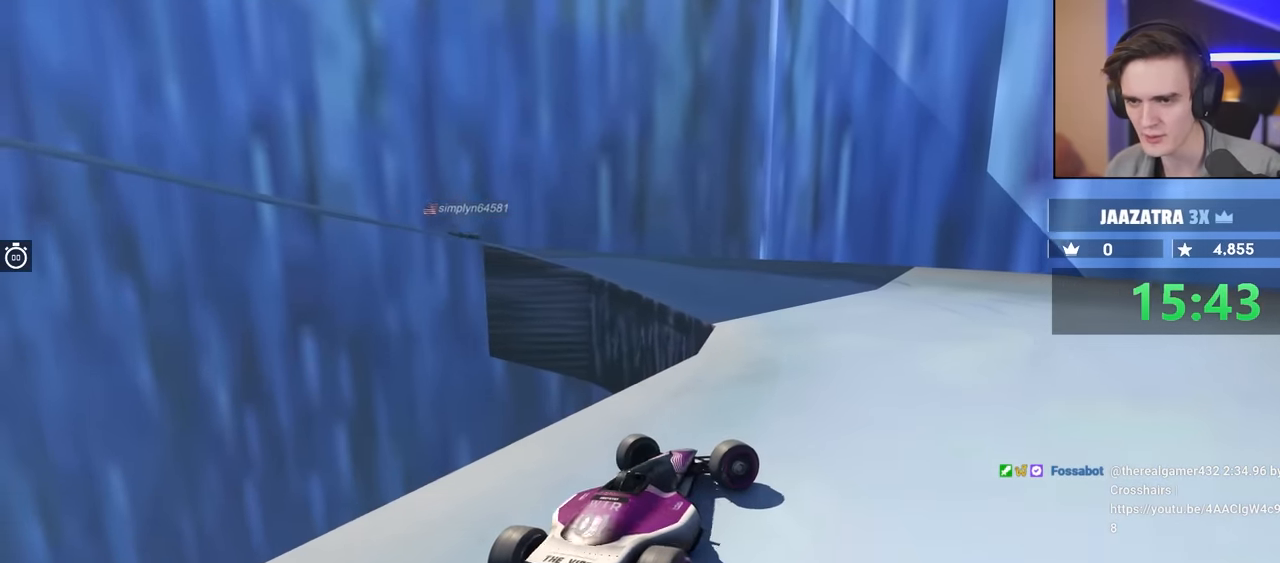
{"keys": ["right", "up"], "events": [[150, "right", "up"], [384, "right", "down"]]}
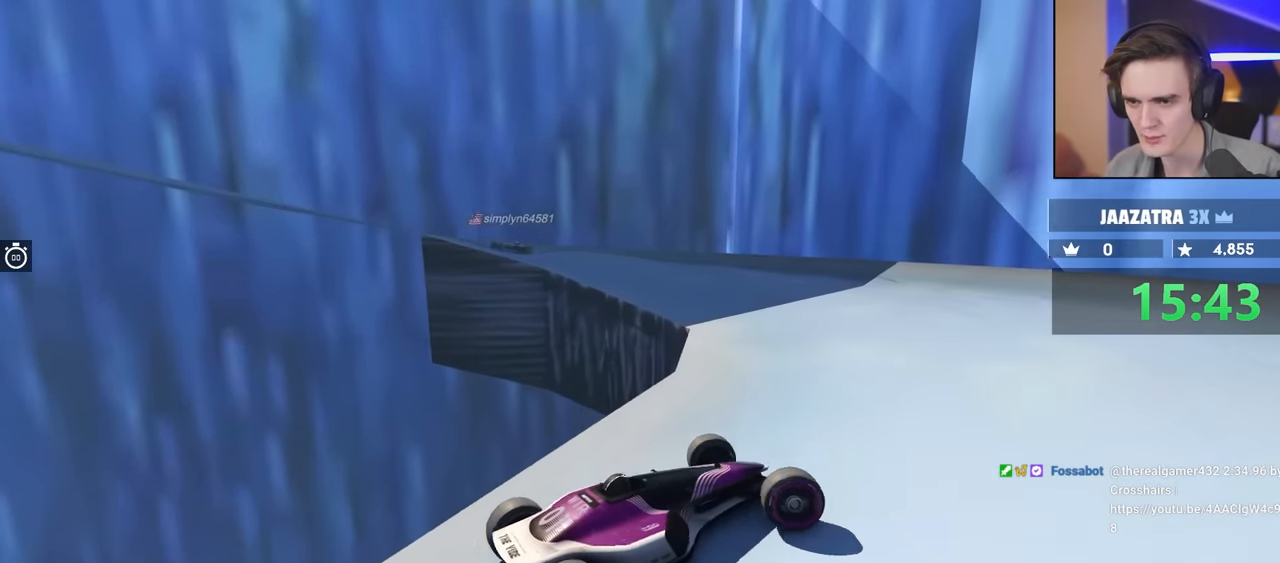
{"keys": [], "events": [[17, "right", "up"], [300, "right", "down"], [450, "right", "up"], [500, "up", "up"]]}
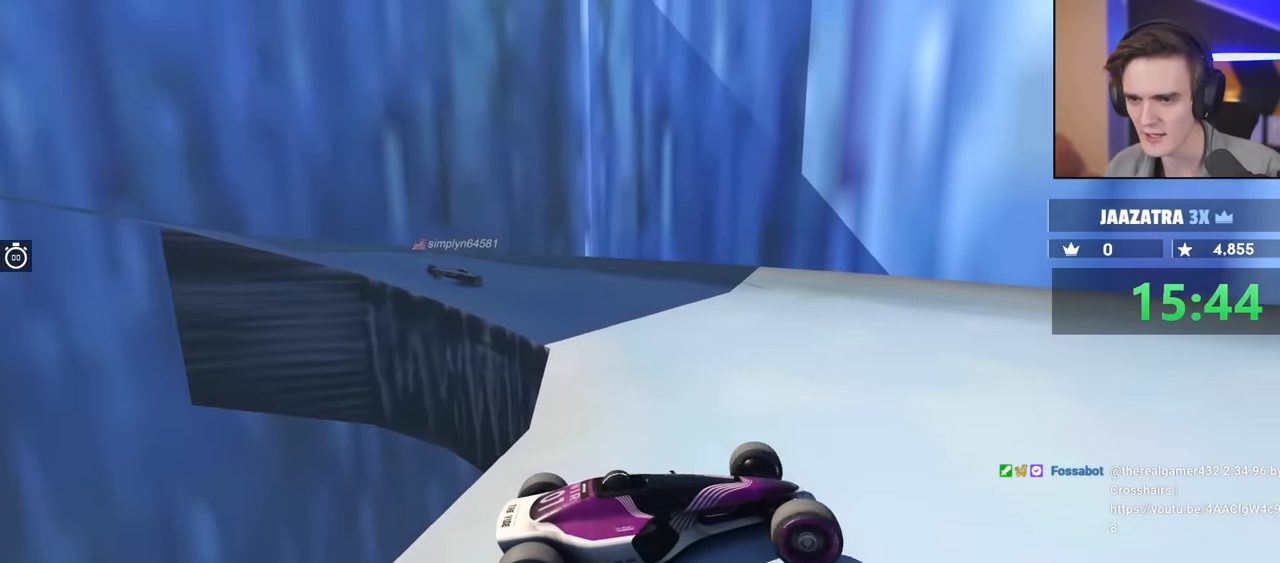
{"keys": ["up"], "events": [[317, "right", "down"], [367, "up", "down"], [434, "right", "up"]]}
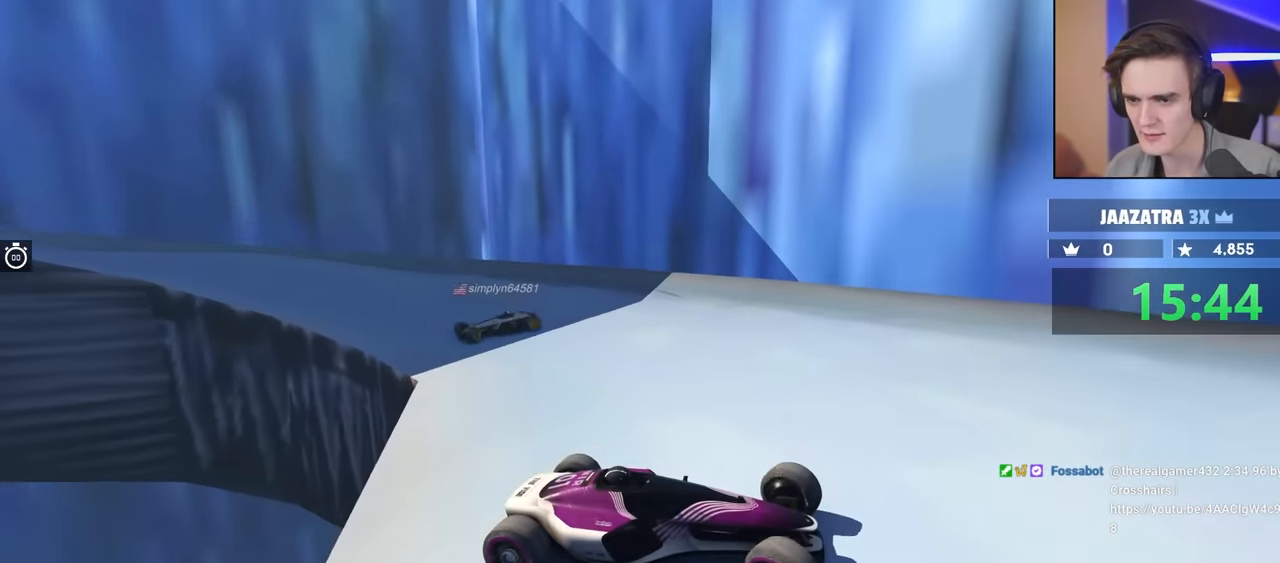
{"keys": ["up"], "events": [[217, "right", "down"], [317, "up", "up"], [417, "right", "up"], [467, "up", "down"]]}
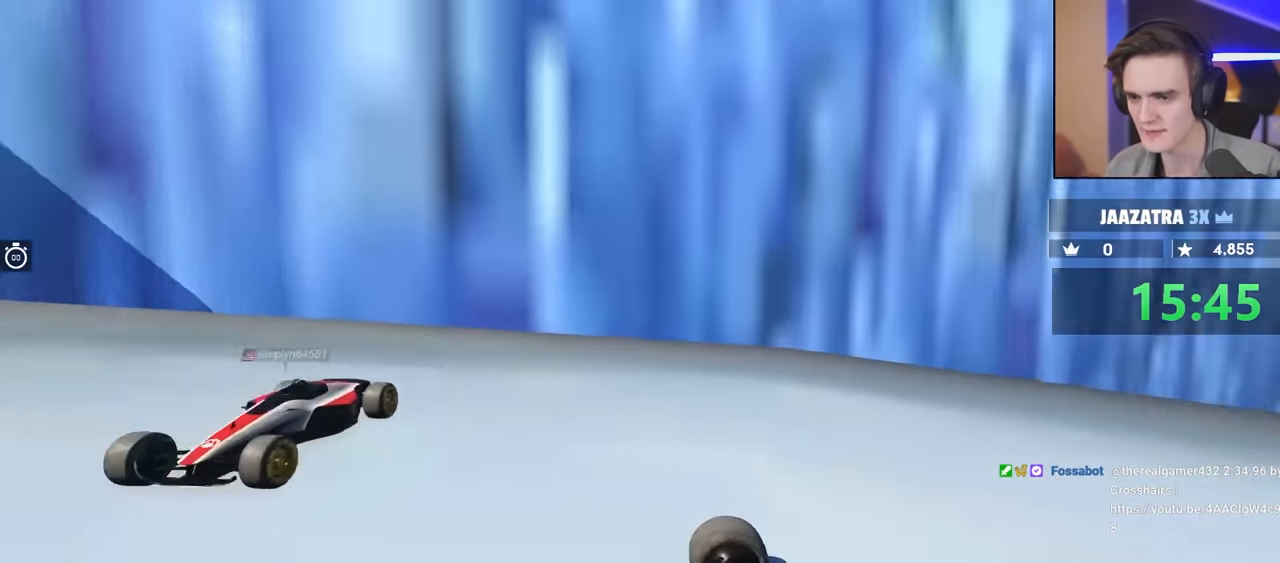
{"keys": ["up"], "events": []}
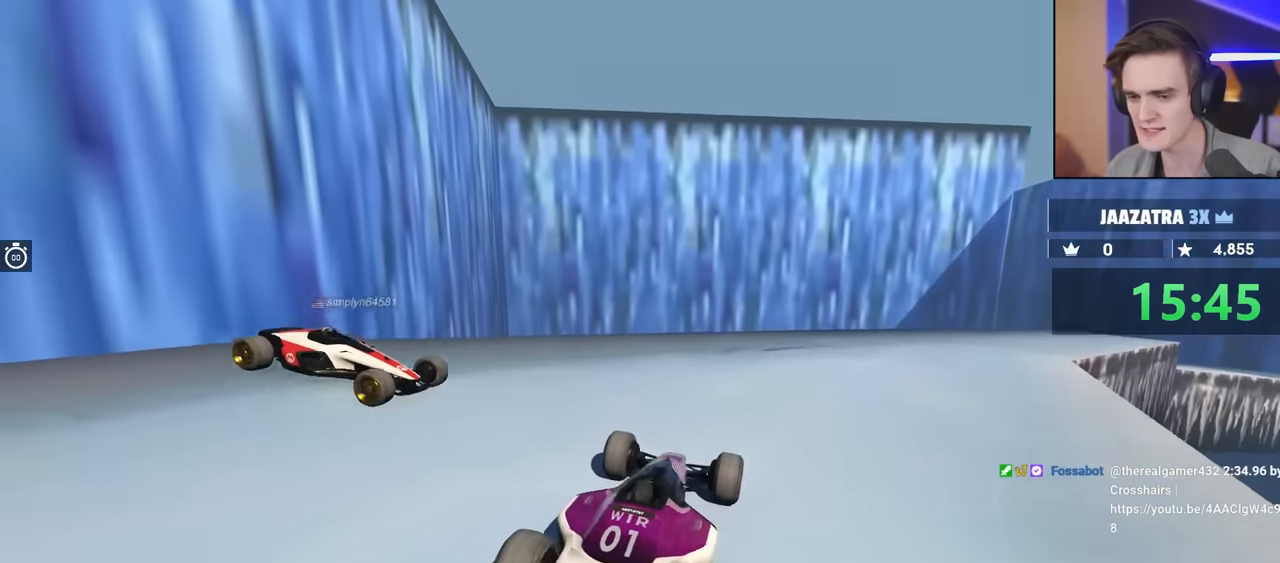
{"keys": [], "events": [[450, "up", "up"]]}
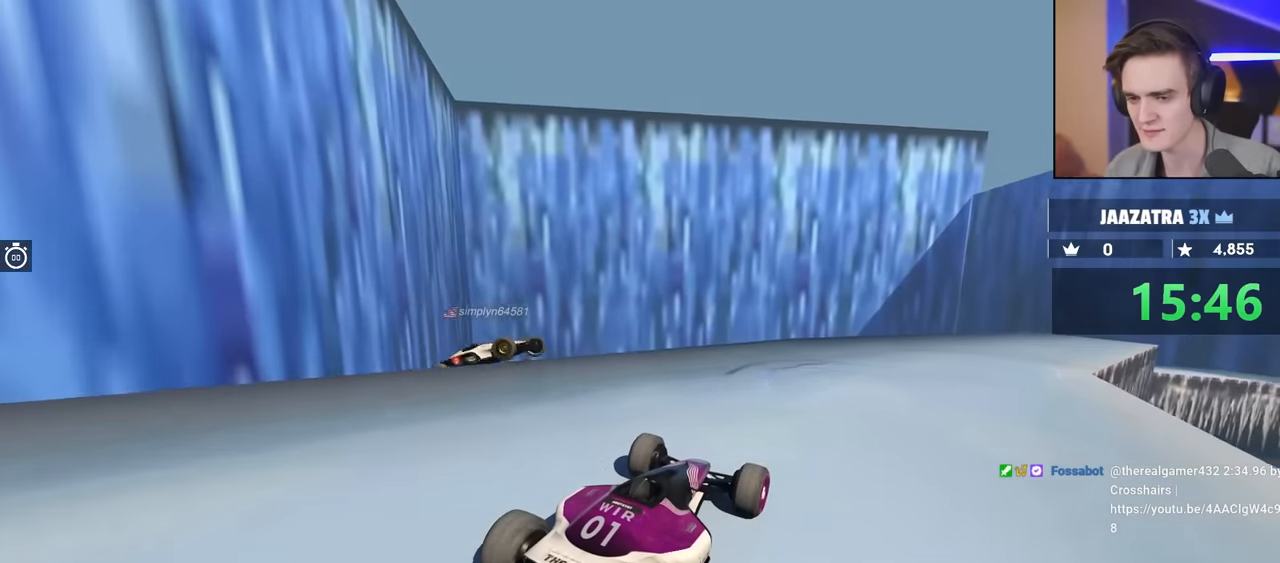
{"keys": [], "events": [[133, "right", "down"], [216, "right", "up"], [366, "left", "down"], [500, "left", "up"]]}
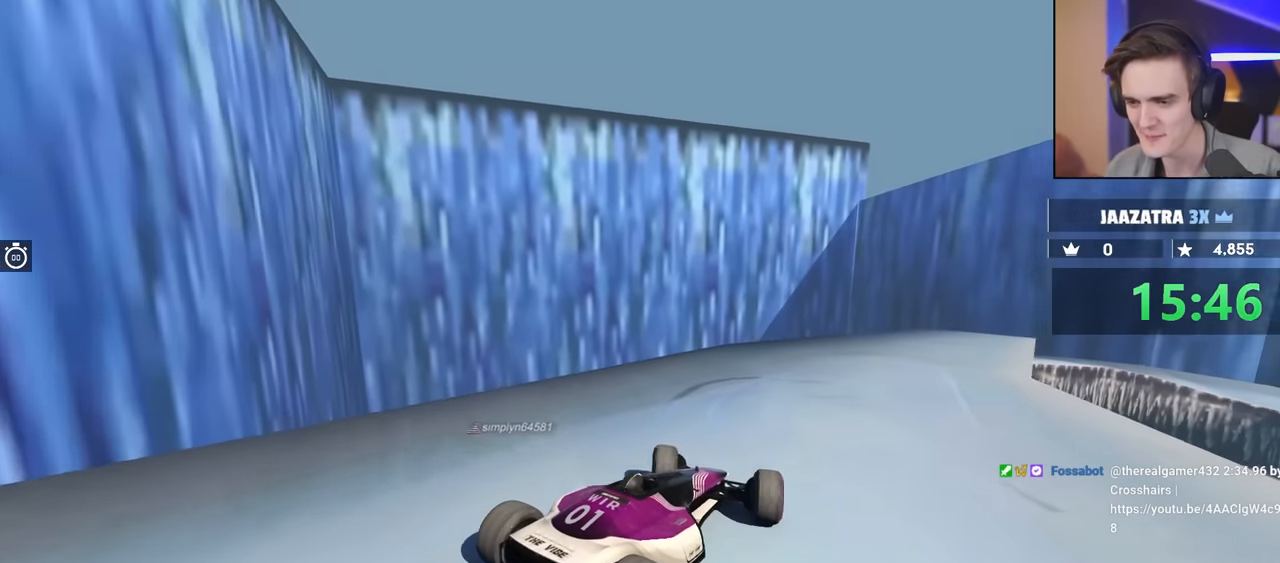
{"keys": ["brake"], "events": [[483, "brake", "down"]]}
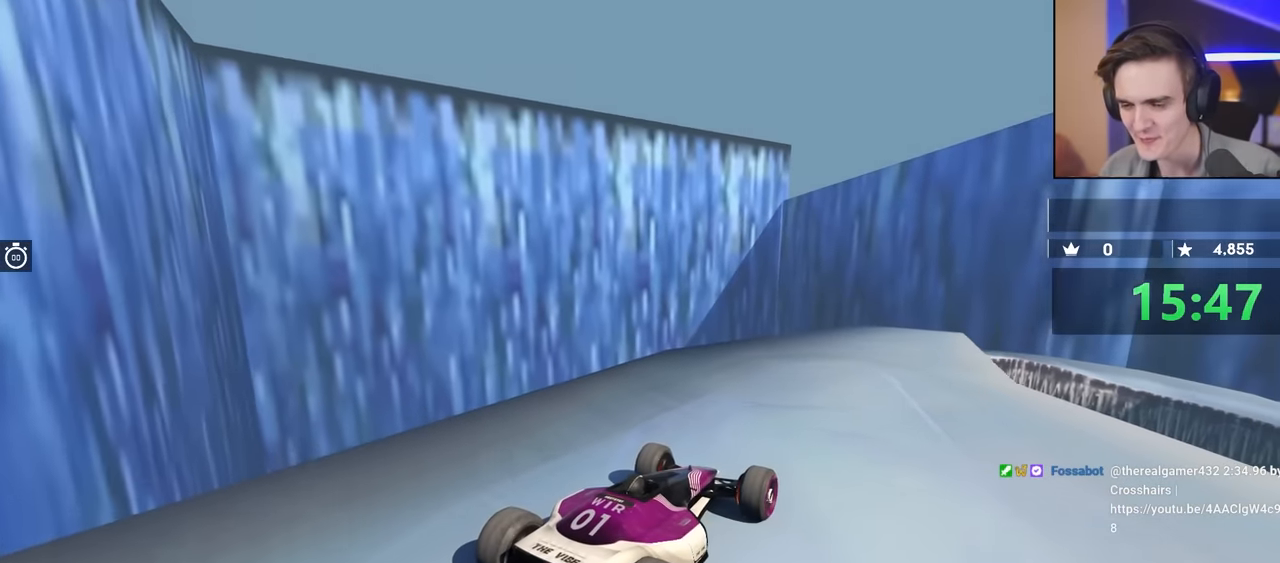
{"keys": [], "events": [[250, "brake", "up"]]}
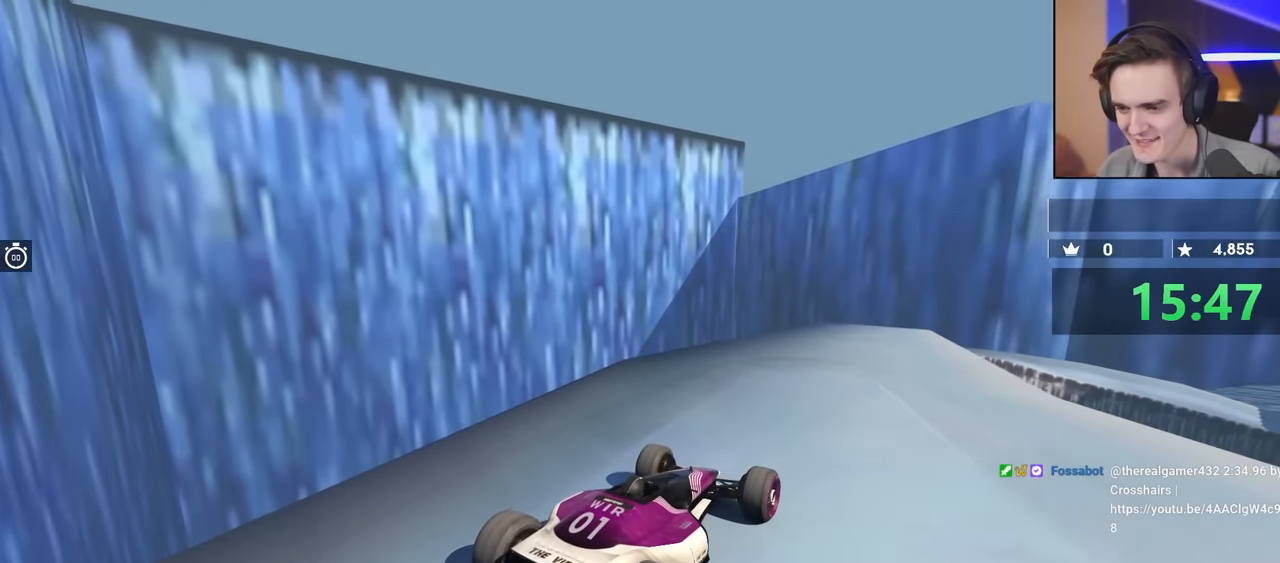
{"keys": ["brake"], "events": [[183, "up", "down"], [283, "up", "up"], [366, "brake", "down"]]}
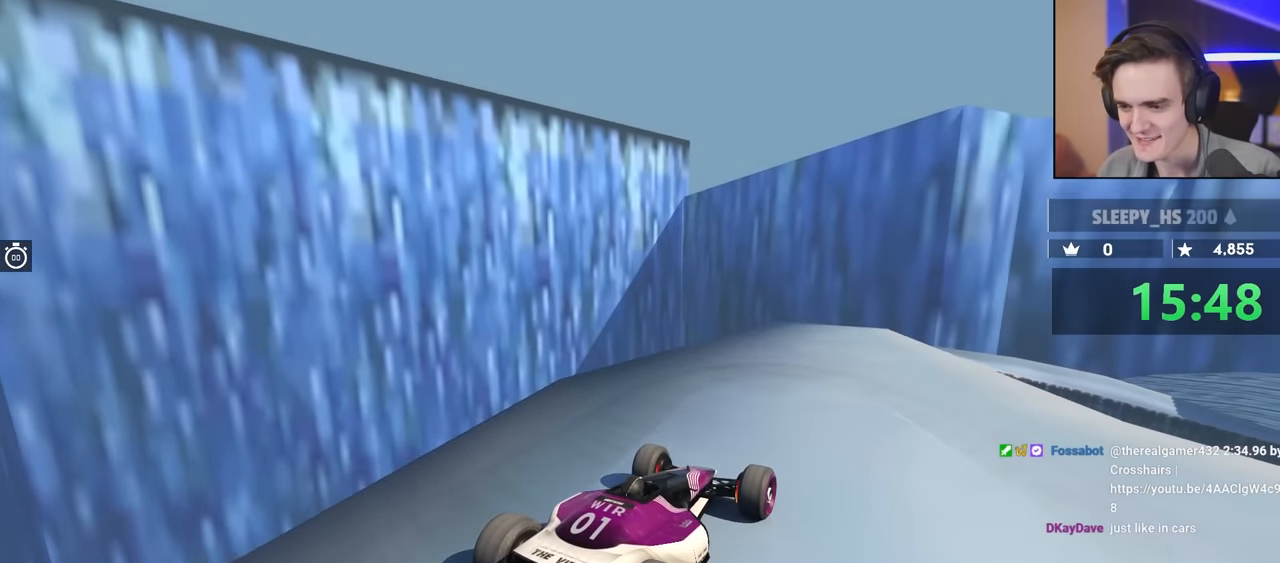
{"keys": ["brake"], "events": [[100, "right", "down"], [150, "up", "down"], [233, "right", "up"], [233, "up", "up"], [283, "up", "down"], [333, "up", "up"]]}
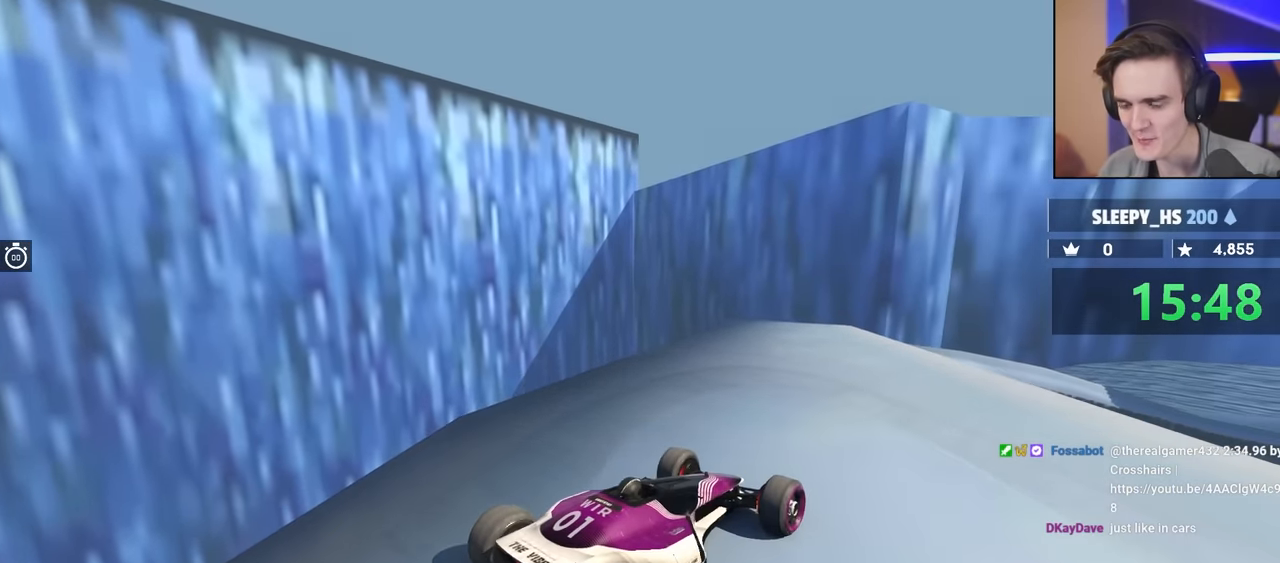
{"keys": [], "events": [[233, "brake", "up"]]}
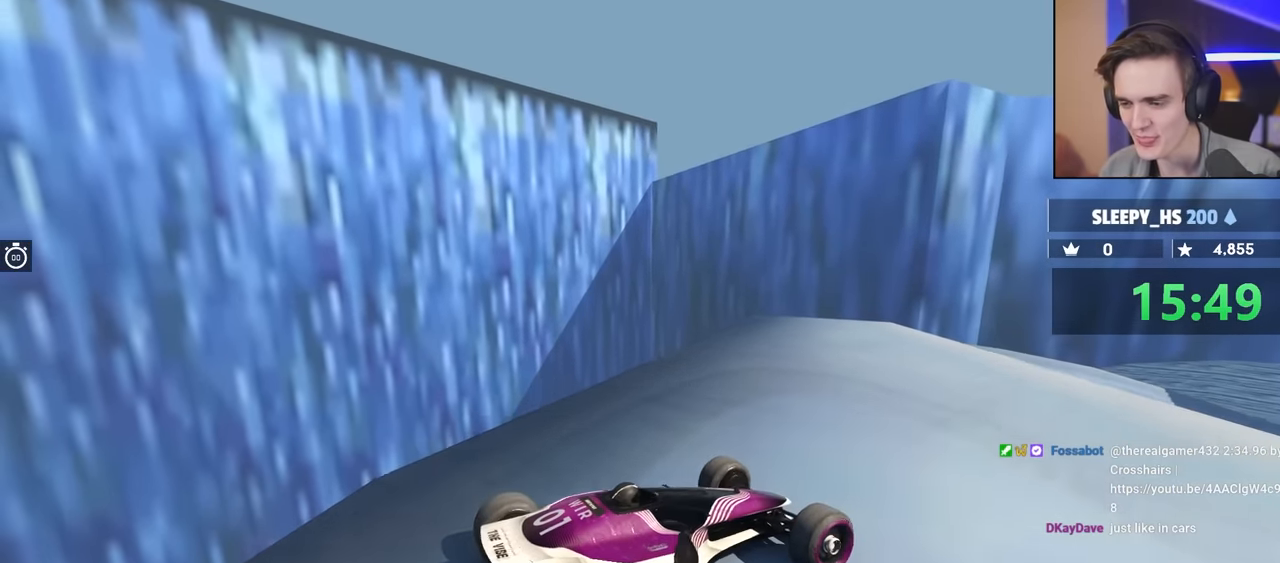
{"keys": ["right"], "events": [[416, "right", "down"]]}
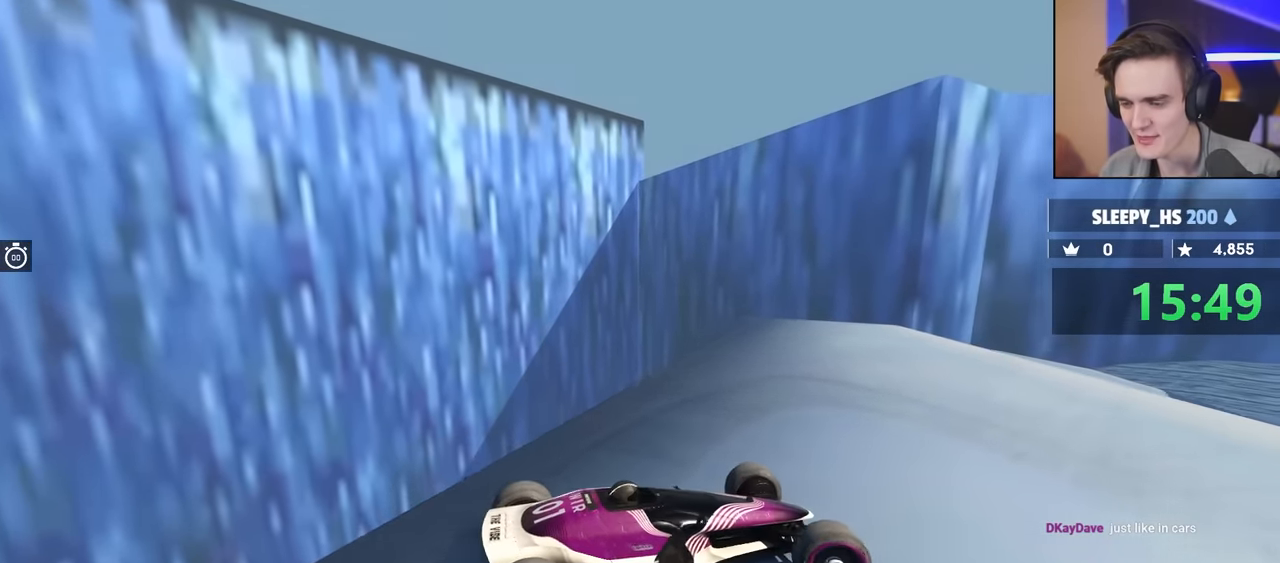
{"keys": [], "events": [[16, "right", "up"], [116, "up", "down"], [250, "up", "up"]]}
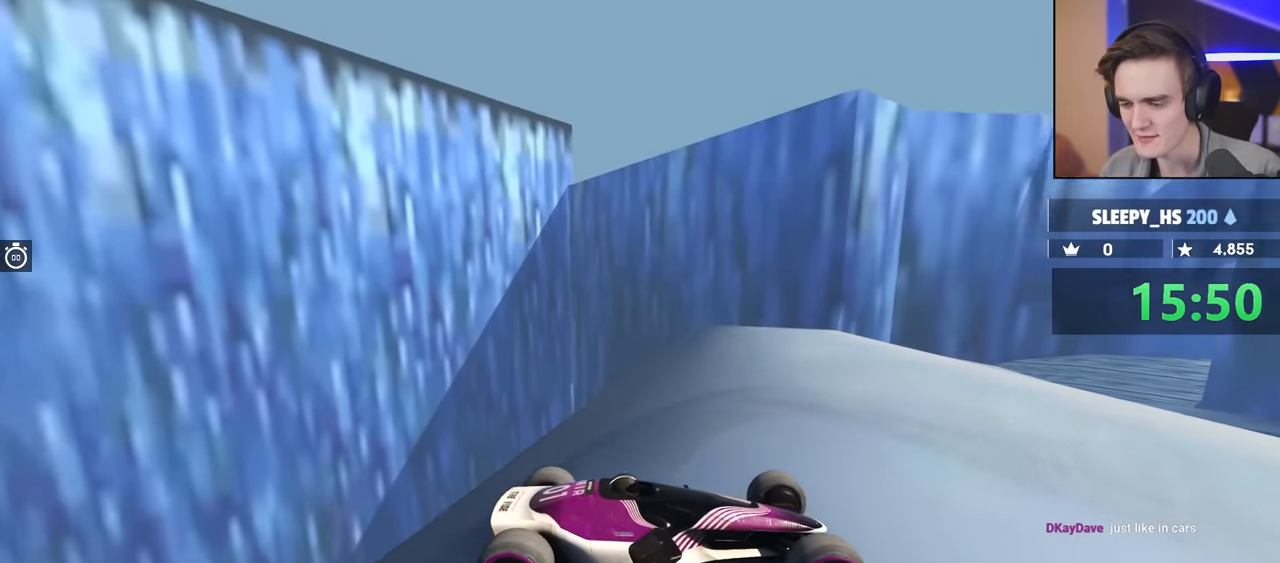
{"keys": [], "events": []}
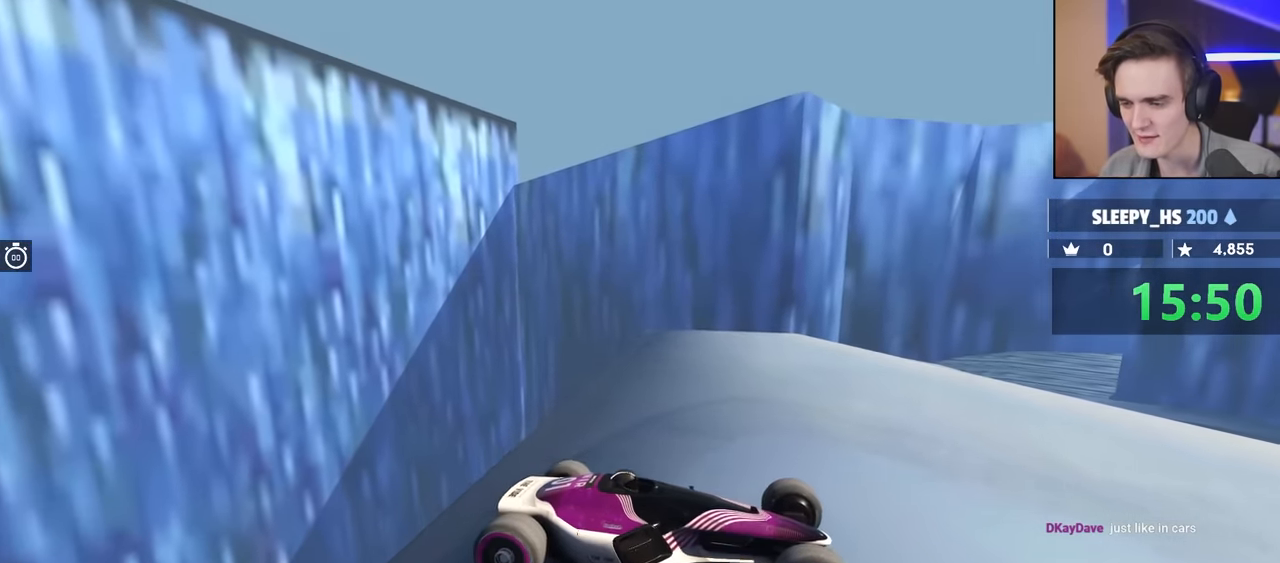
{"keys": ["right"], "events": [[183, "right", "down"], [200, "up", "down"], [483, "up", "up"]]}